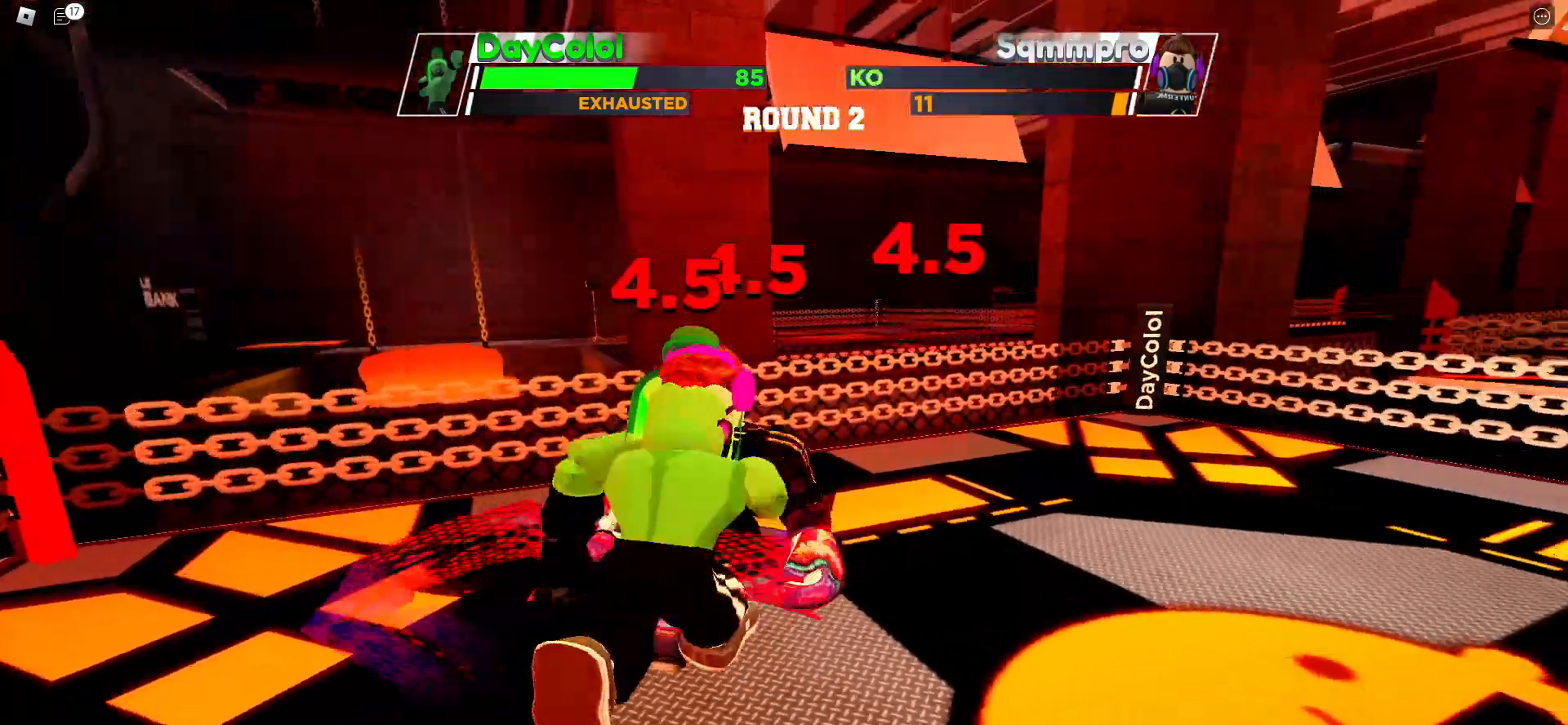
Gameplay with keyboard; each line is a JSON object with the keys held at the frame after it. "events" lists presses ("down") and releases ("up") of "ctrl", "e", "f", "r", "space" and "x" between this image and that frame as [ms after this image, input, new state], when the widget could be followed in between. No other keys are recorded. Mouse input is not recorded. Not read: c other_keys.
{"keys": [], "events": []}
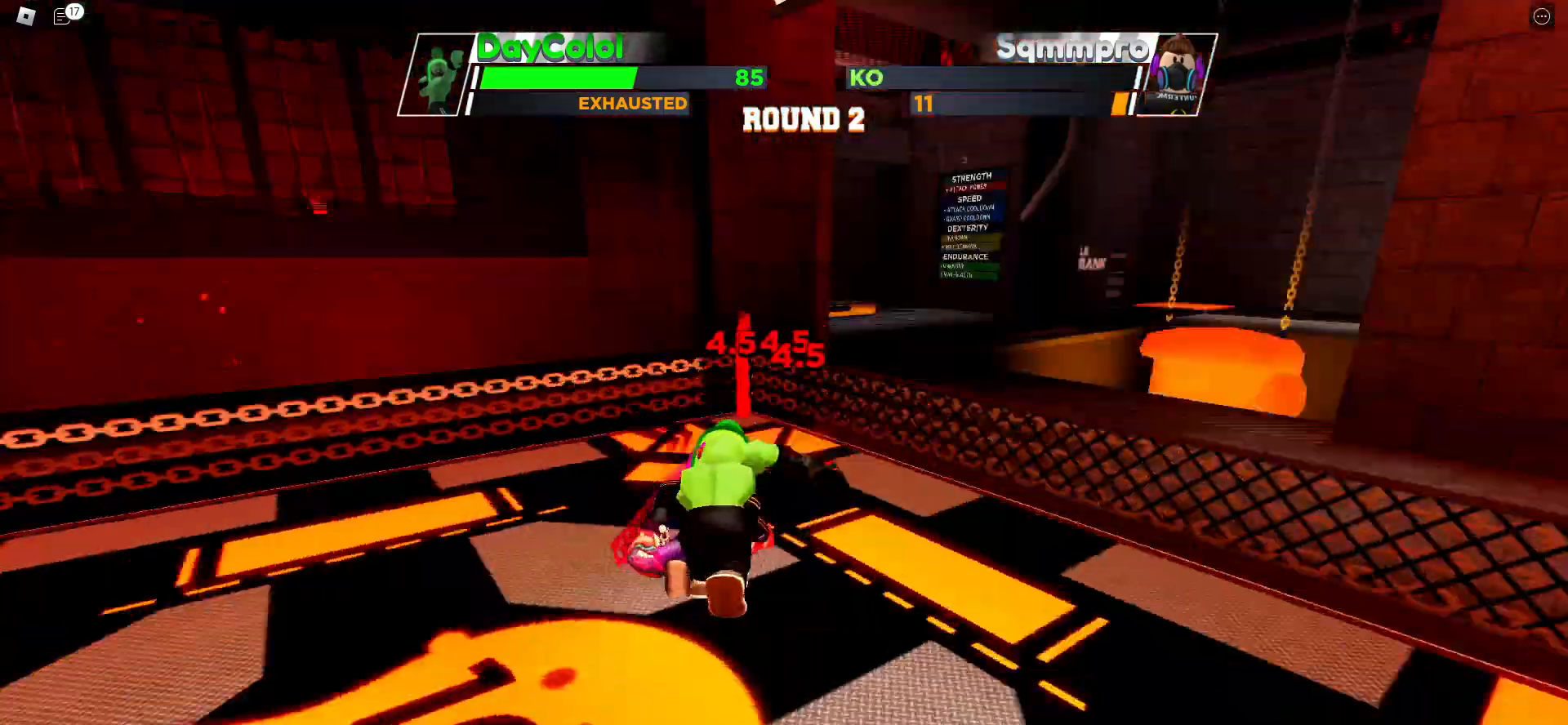
{"keys": ["space"], "events": [[100, "space", "down"]]}
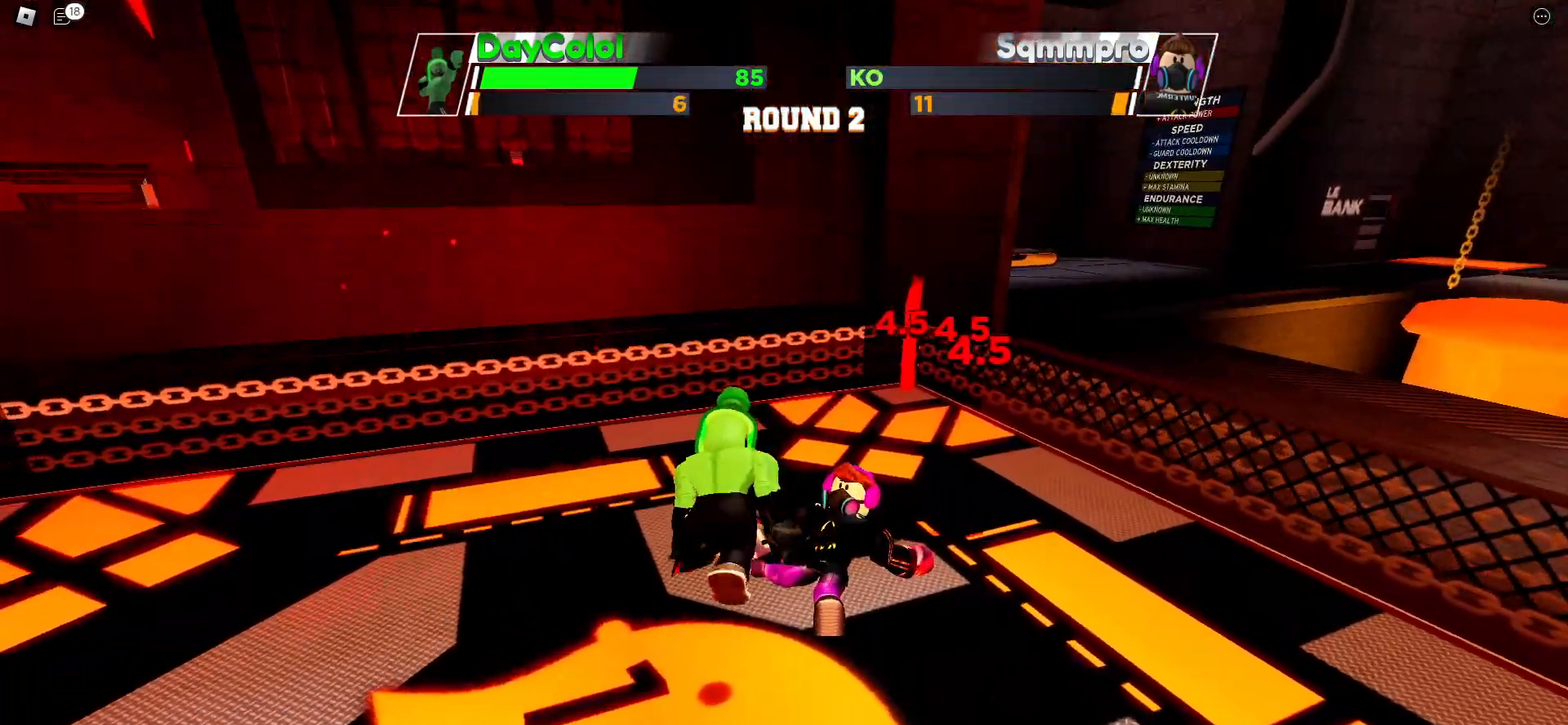
{"keys": ["space"], "events": []}
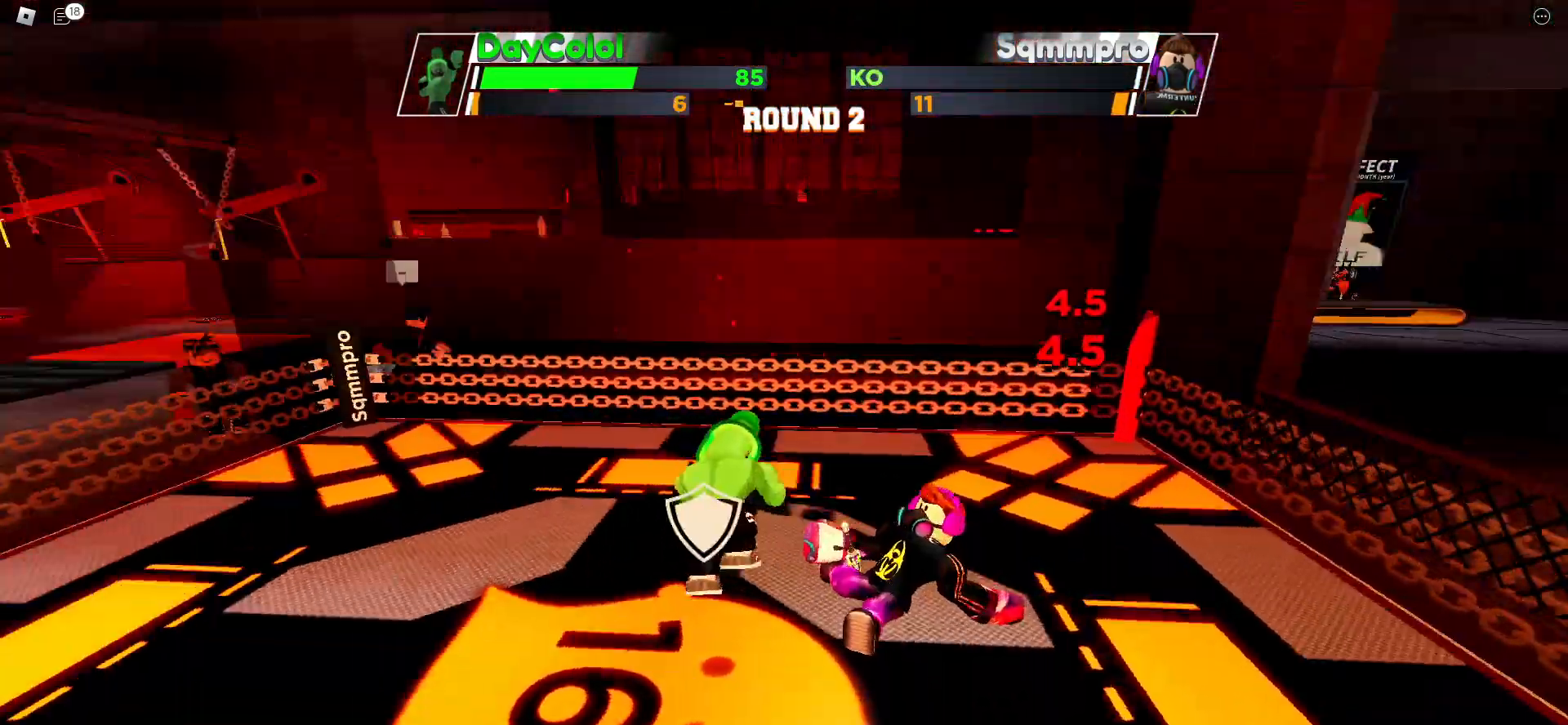
{"keys": ["space"], "events": []}
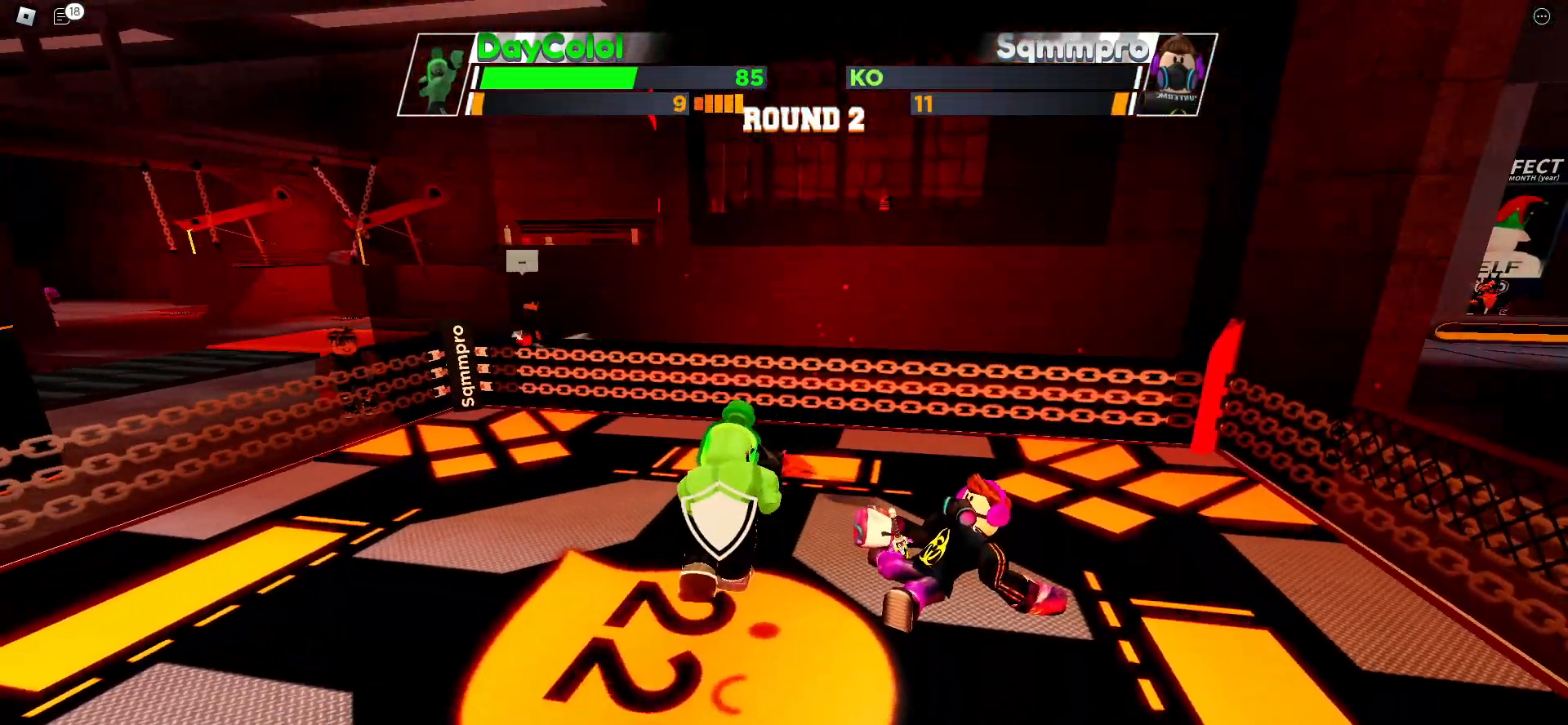
{"keys": ["space"], "events": []}
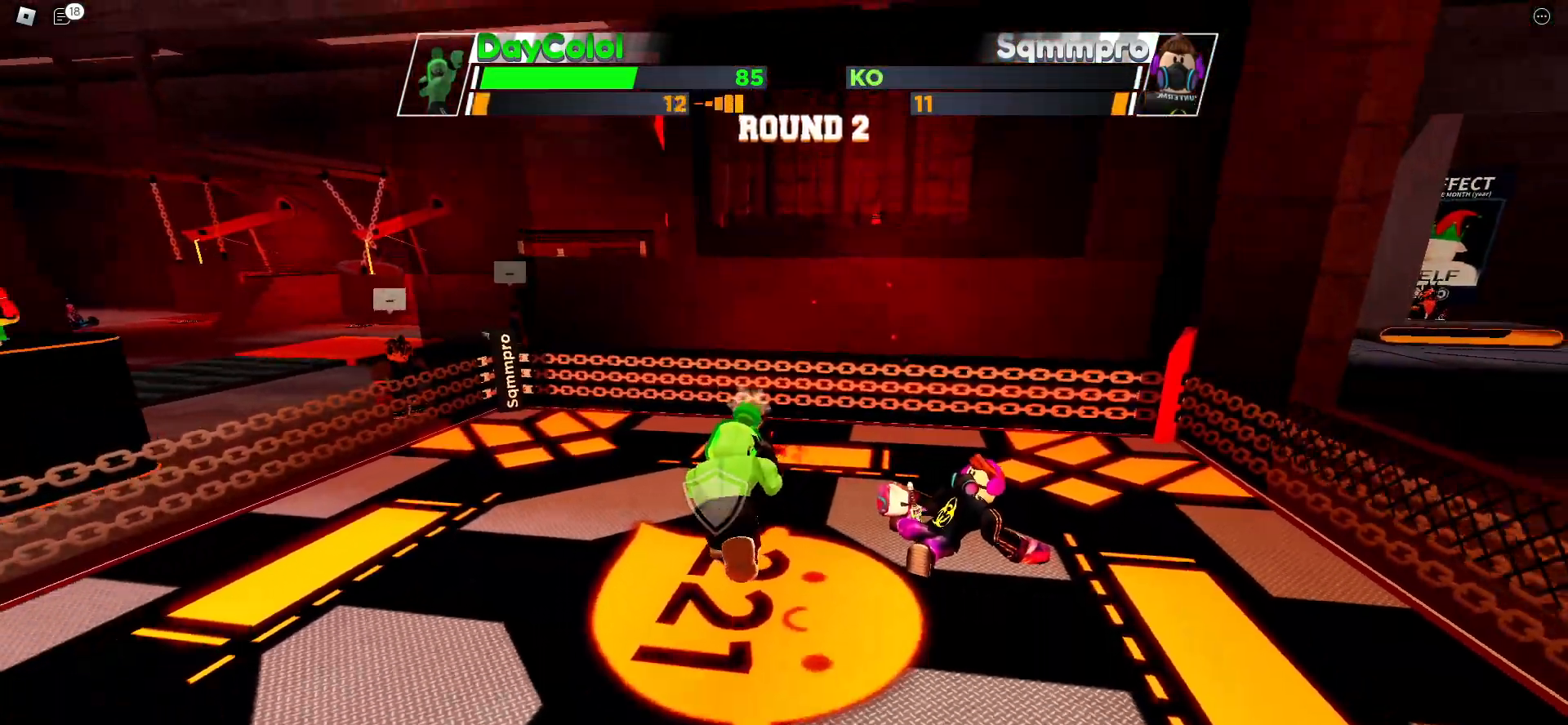
{"keys": ["space"], "events": []}
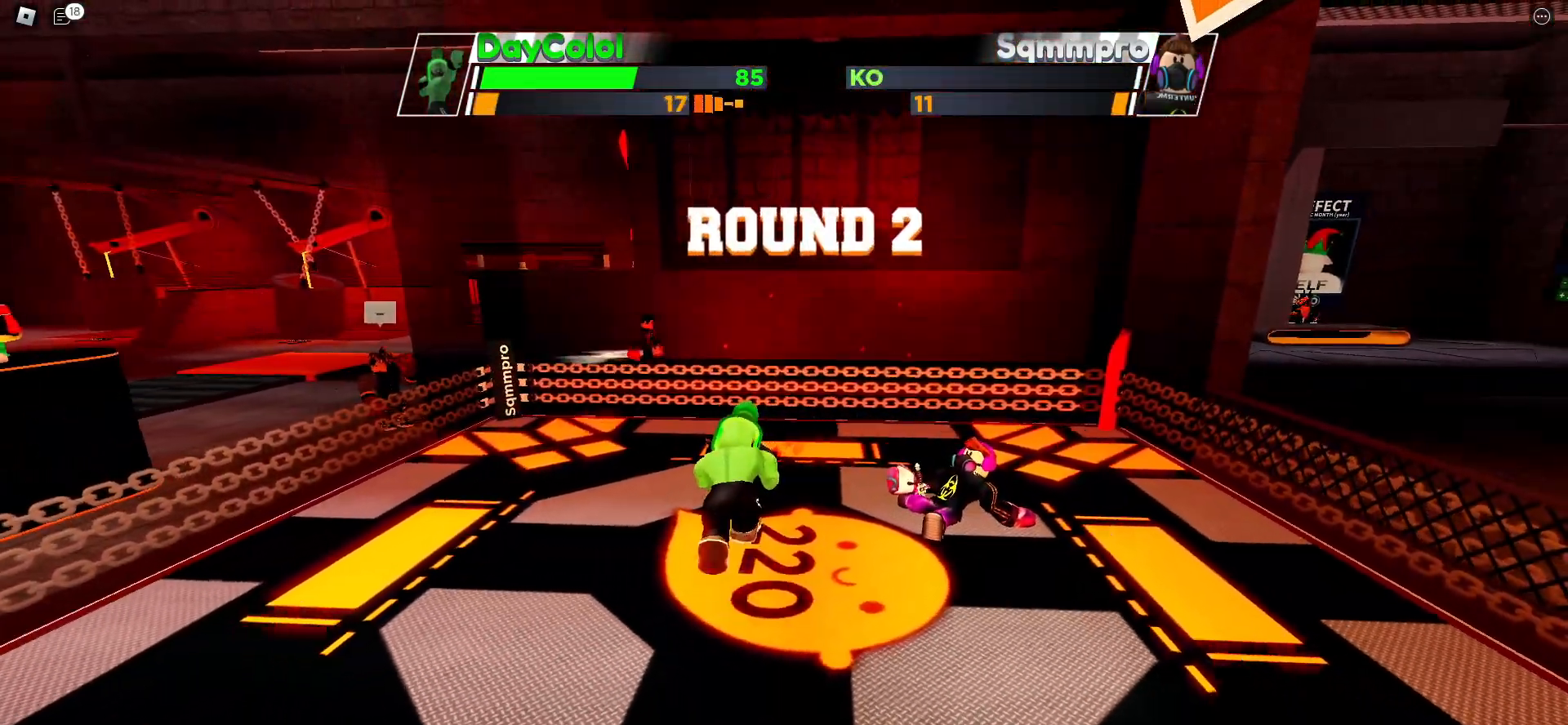
{"keys": ["space"], "events": []}
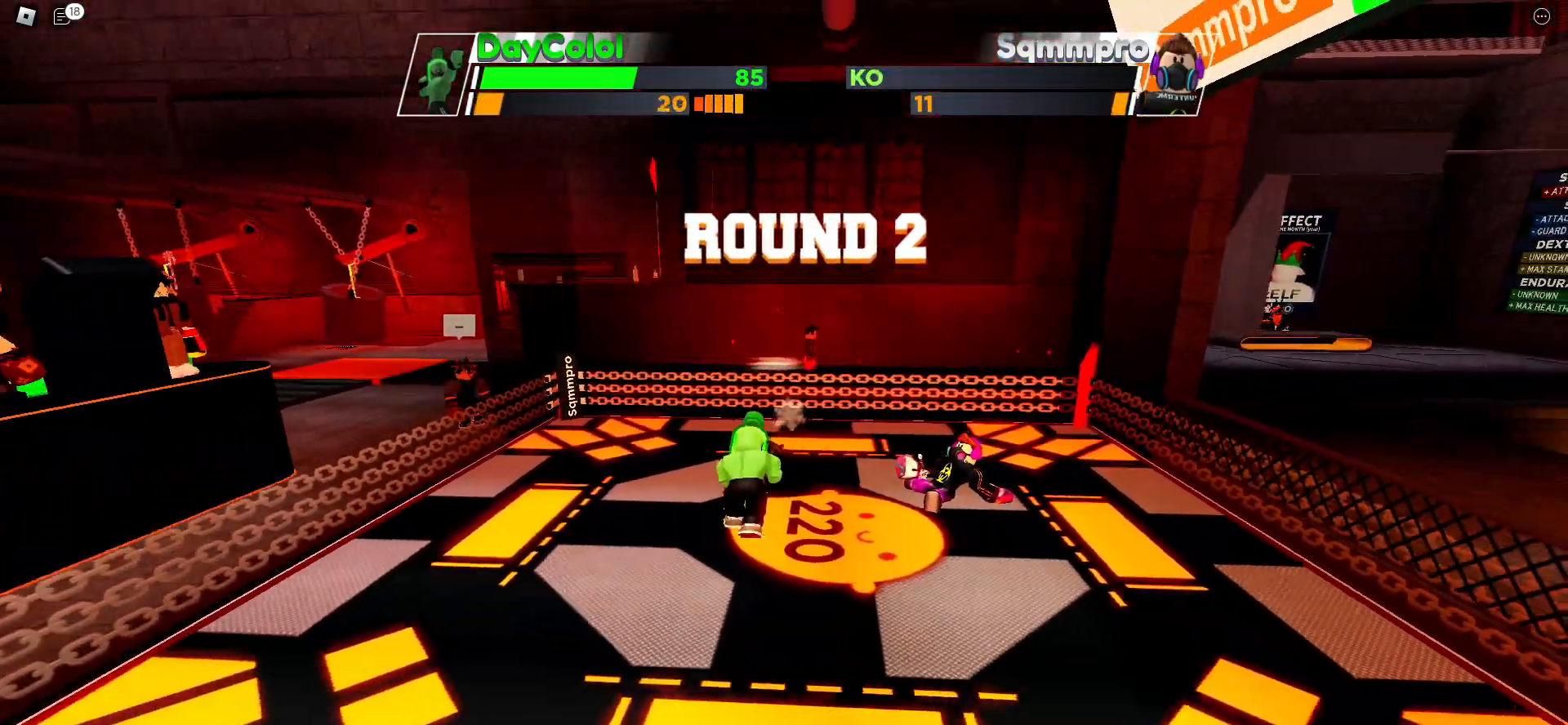
{"keys": ["space"], "events": []}
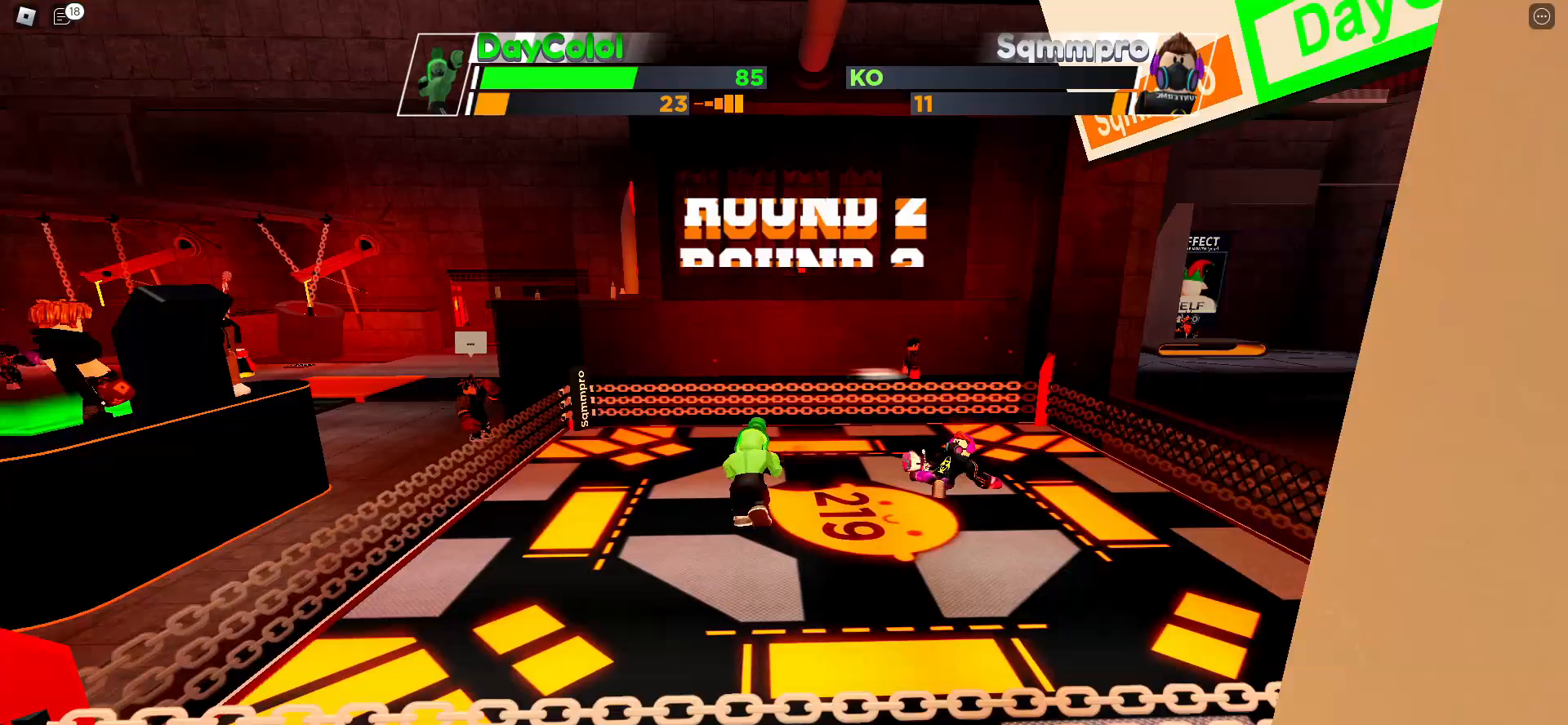
{"keys": ["space"], "events": []}
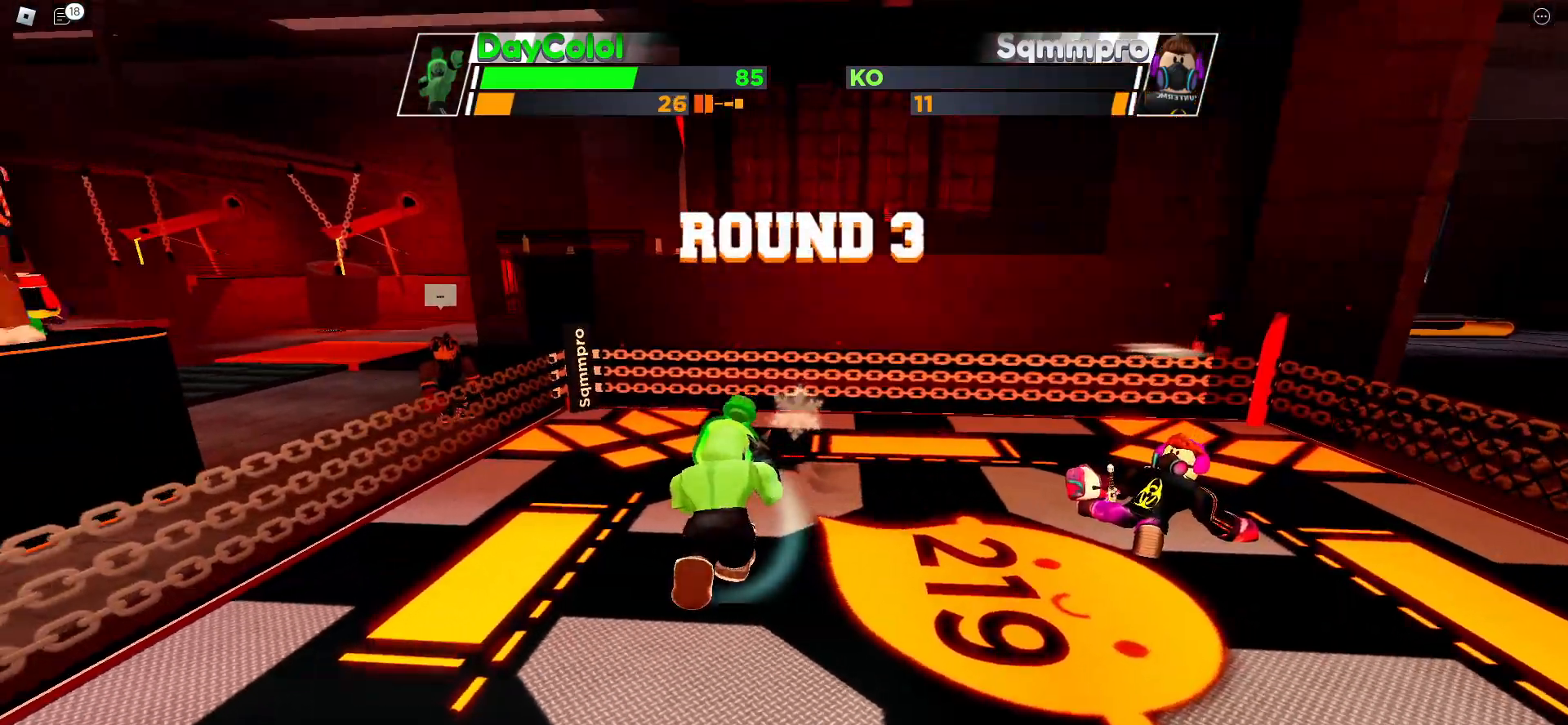
{"keys": ["space"], "events": []}
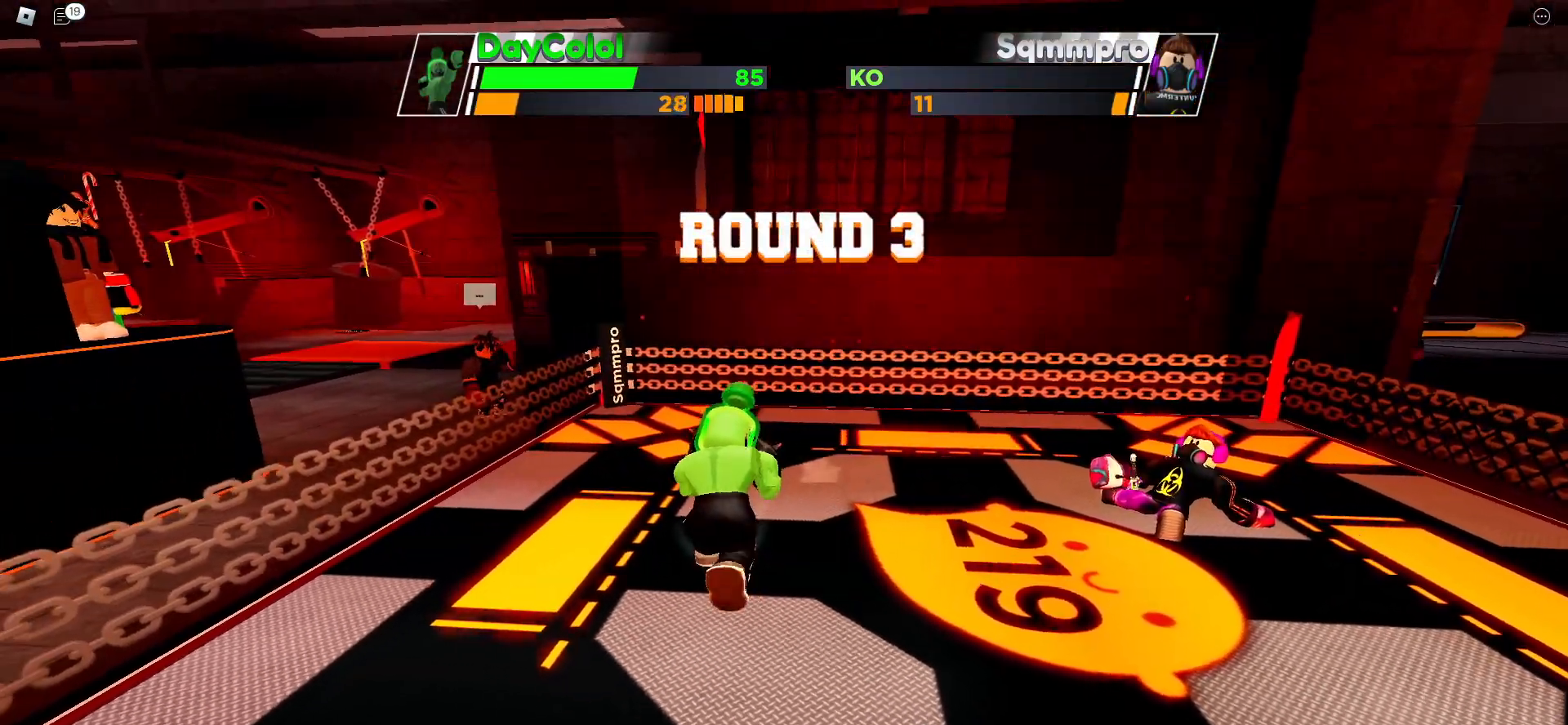
{"keys": ["space"], "events": []}
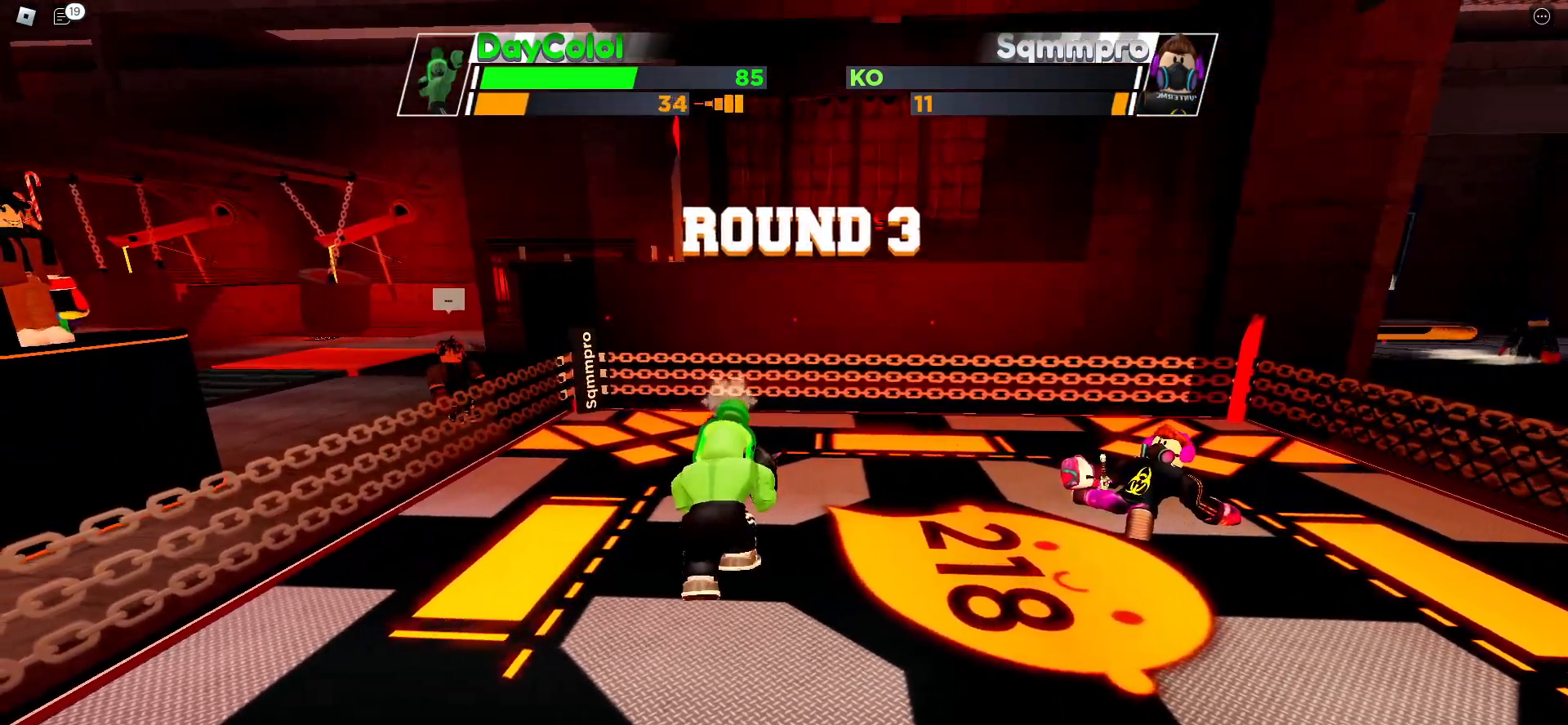
{"keys": ["space"], "events": []}
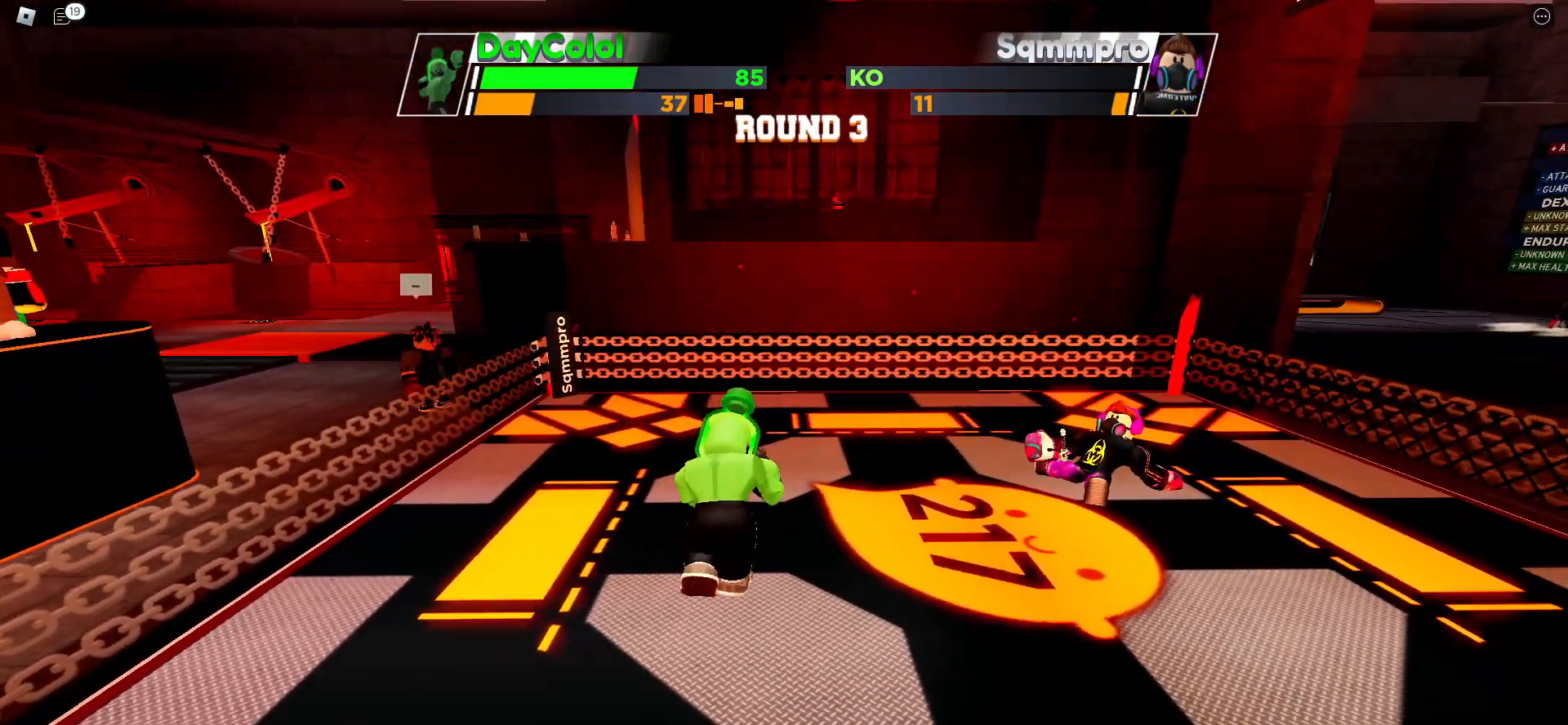
{"keys": ["space"], "events": []}
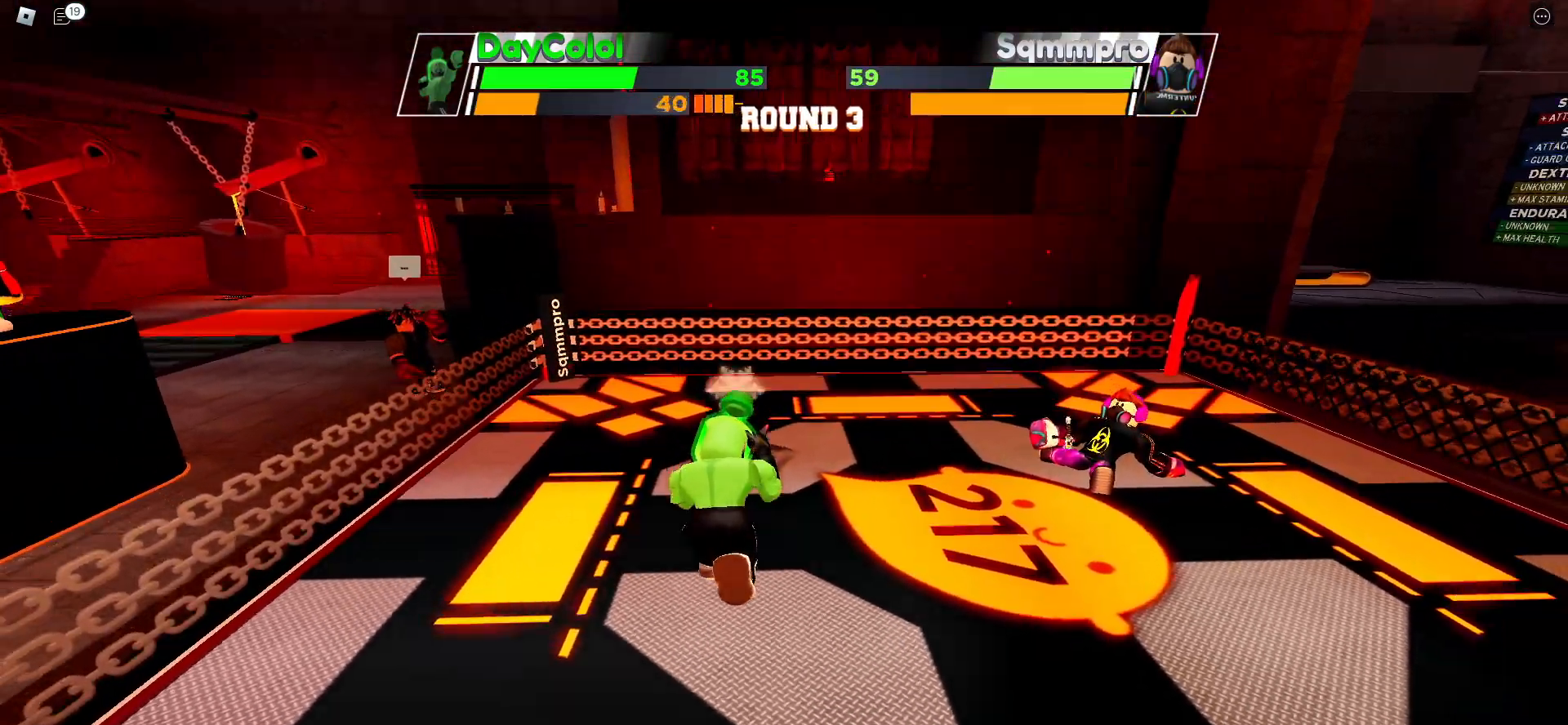
{"keys": ["space"], "events": []}
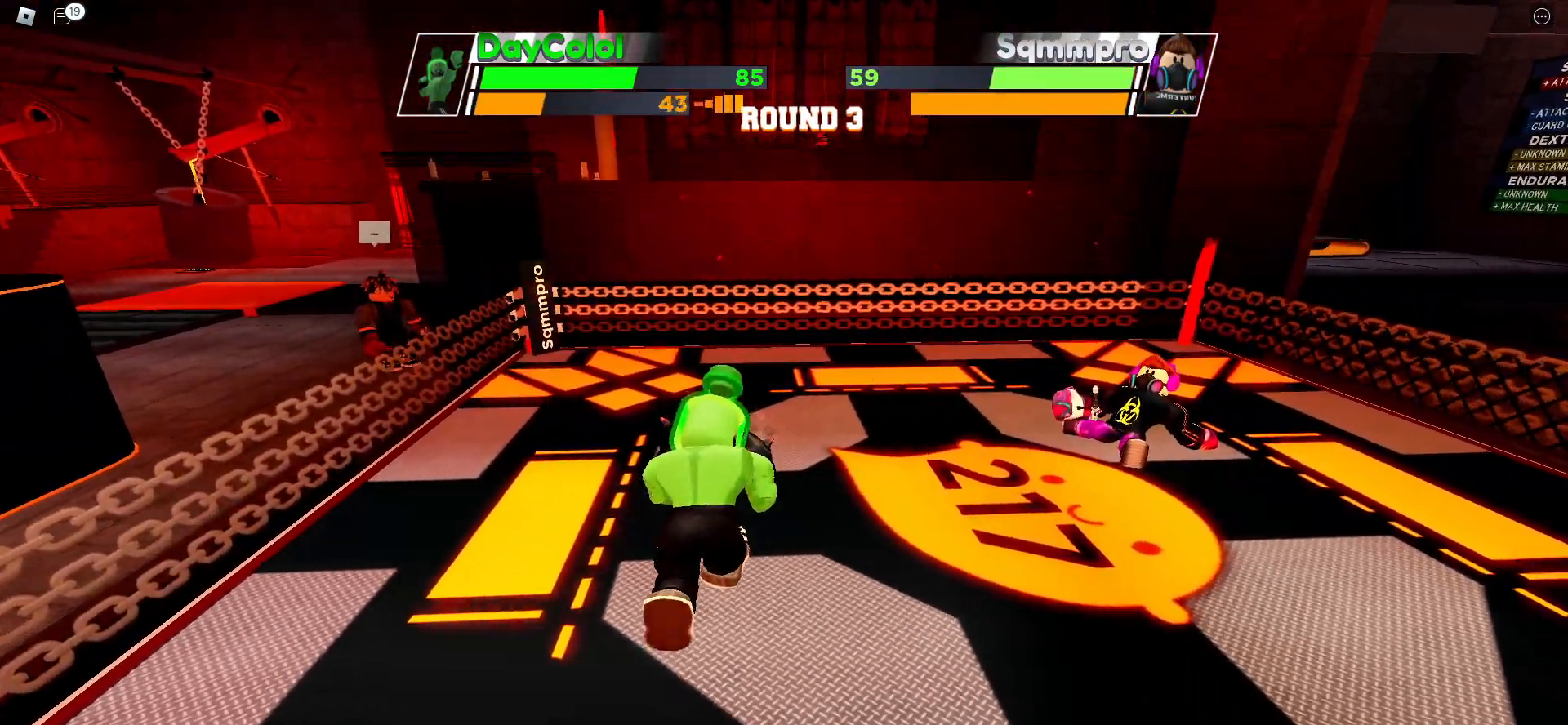
{"keys": ["space"], "events": []}
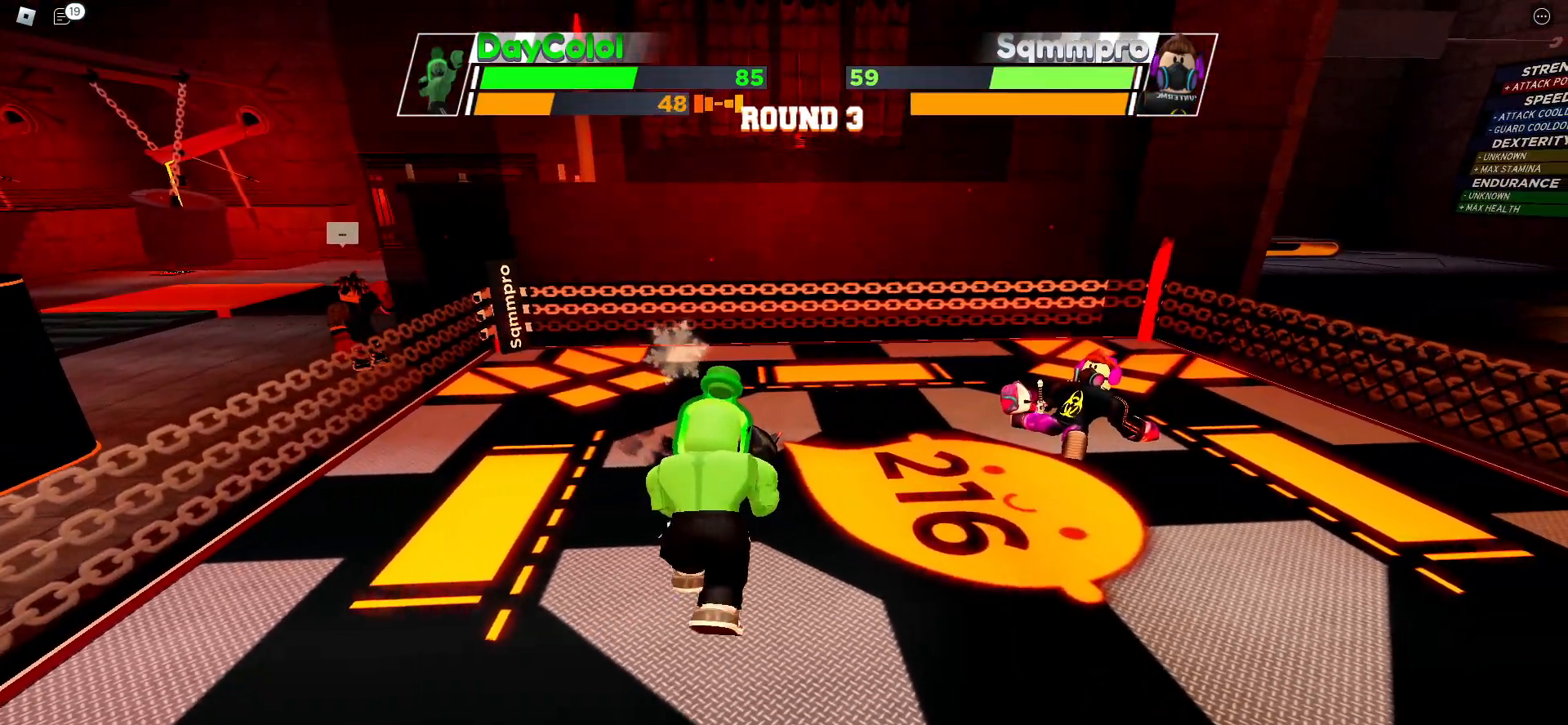
{"keys": ["space"], "events": []}
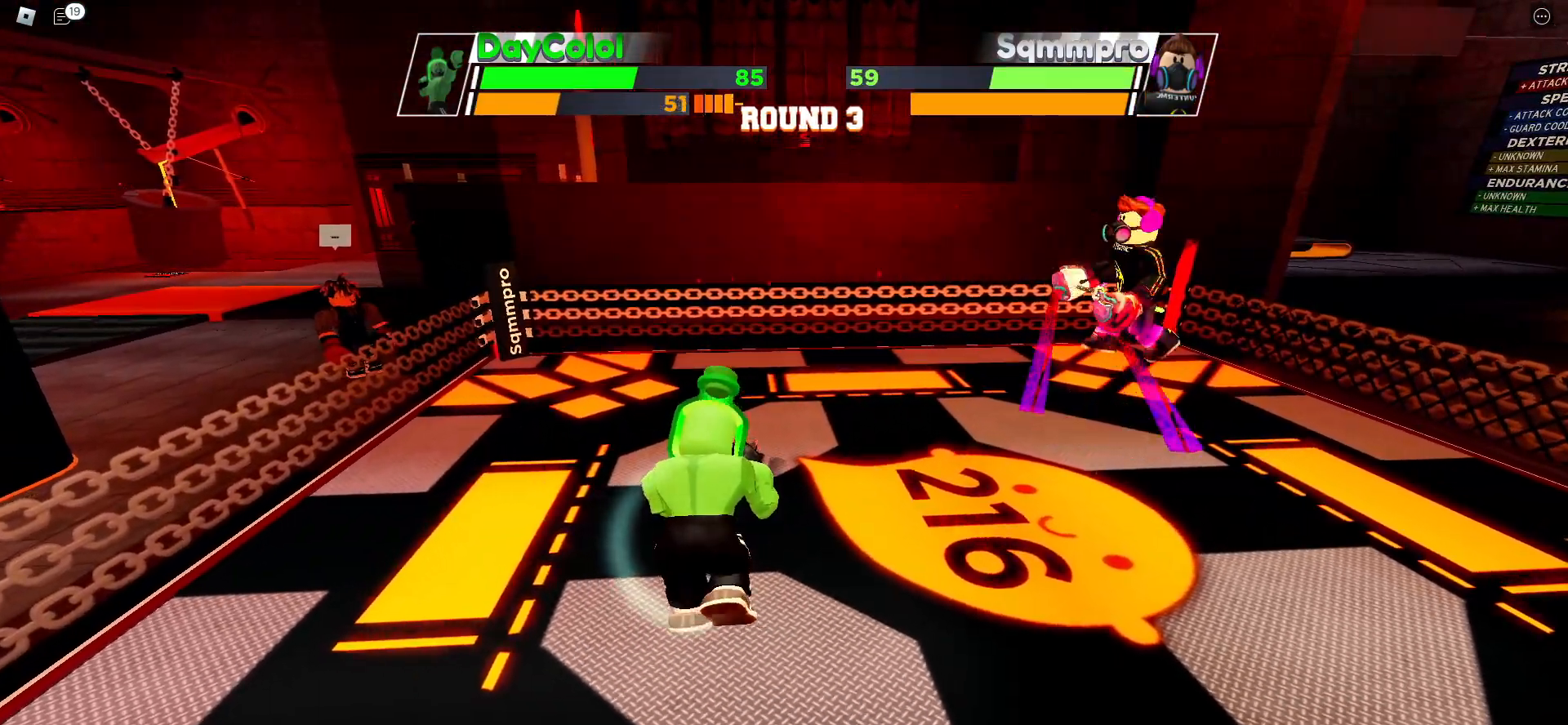
{"keys": ["space"], "events": []}
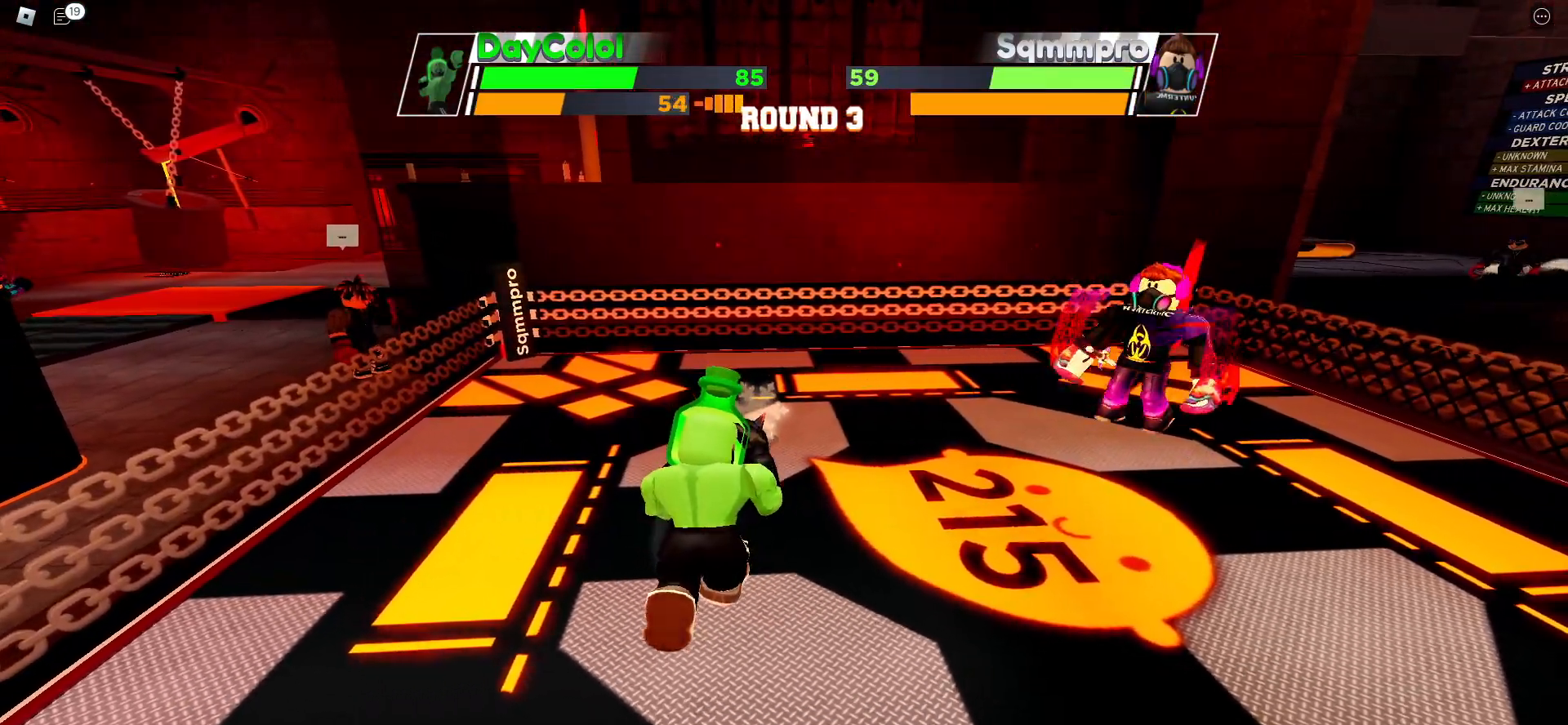
{"keys": ["space"], "events": []}
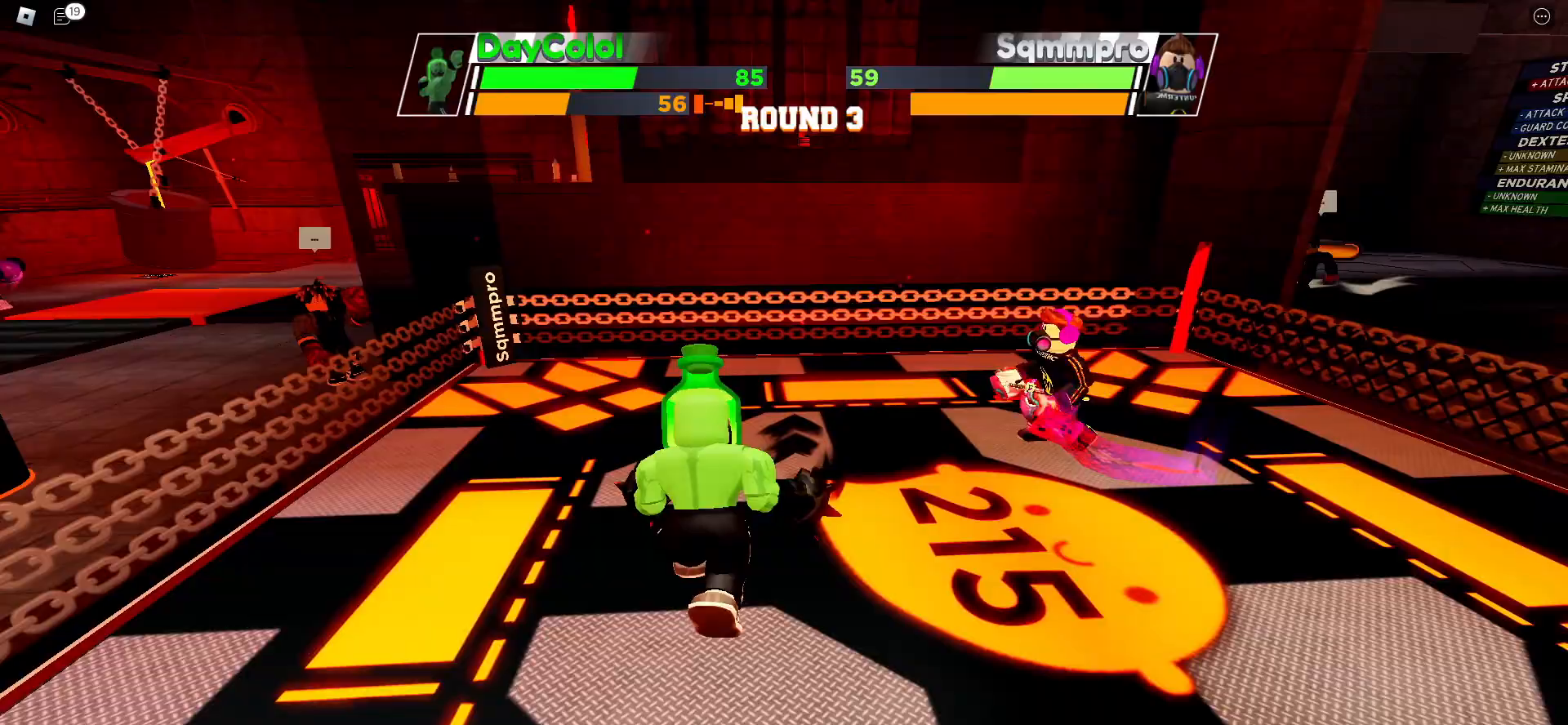
{"keys": ["space"], "events": []}
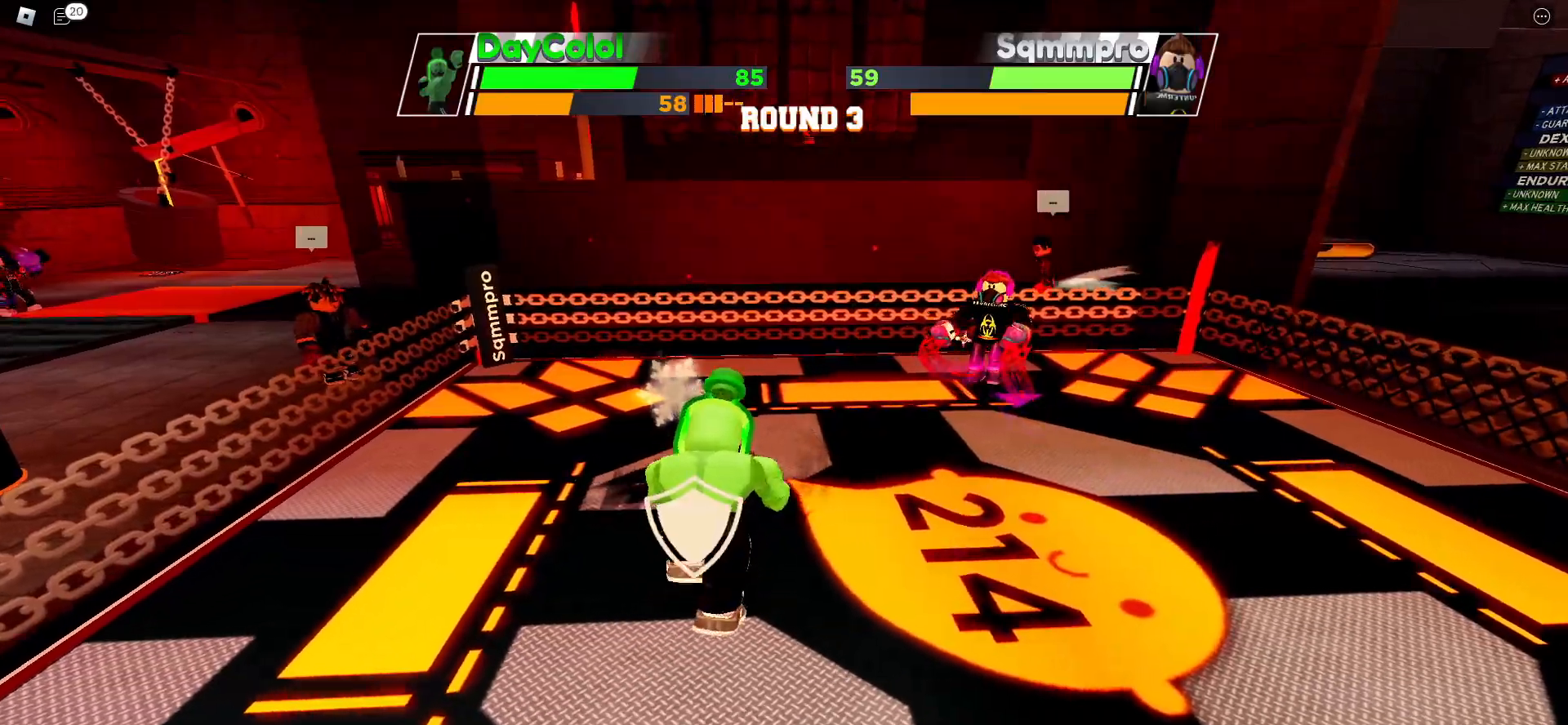
{"keys": [], "events": [[17, "space", "up"]]}
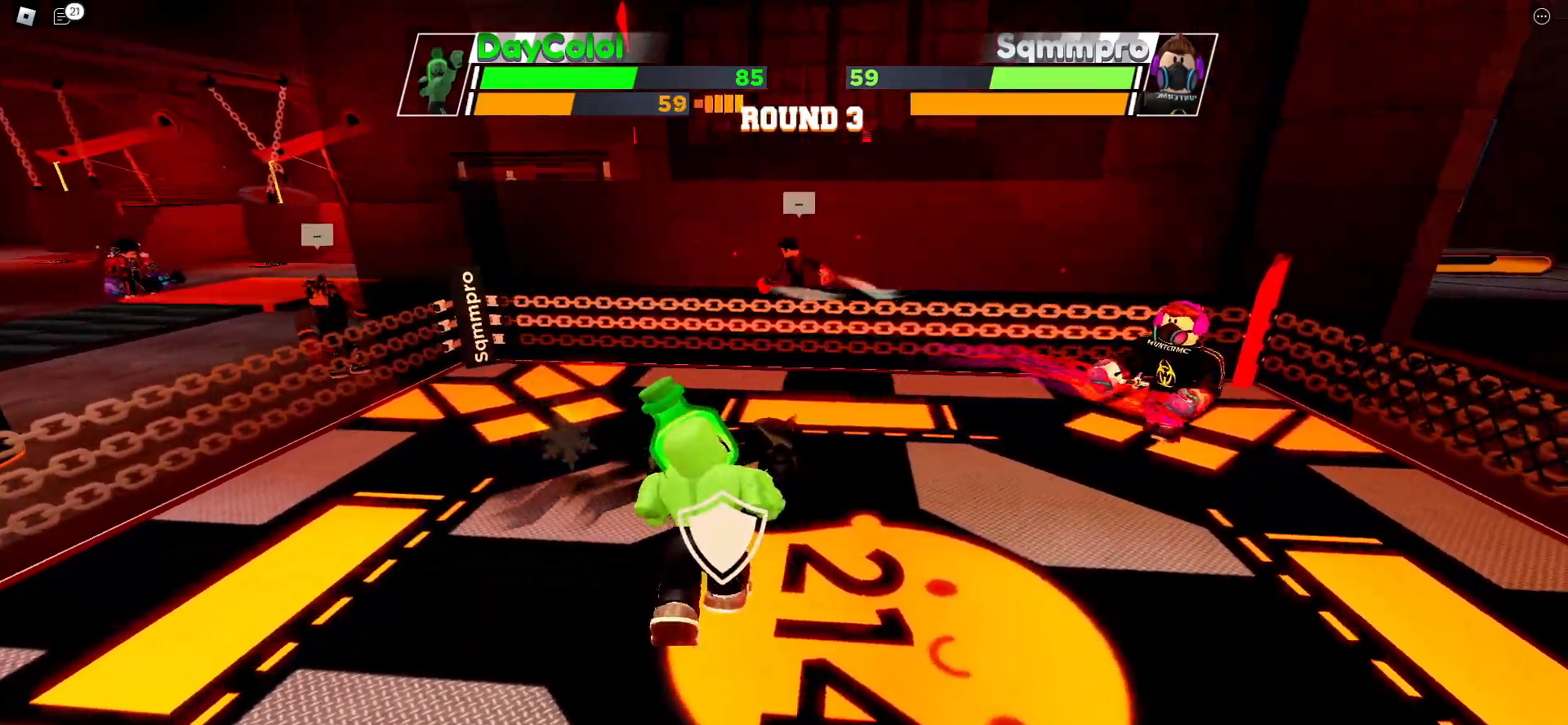
{"keys": [], "events": [[217, "space", "down"], [500, "space", "up"]]}
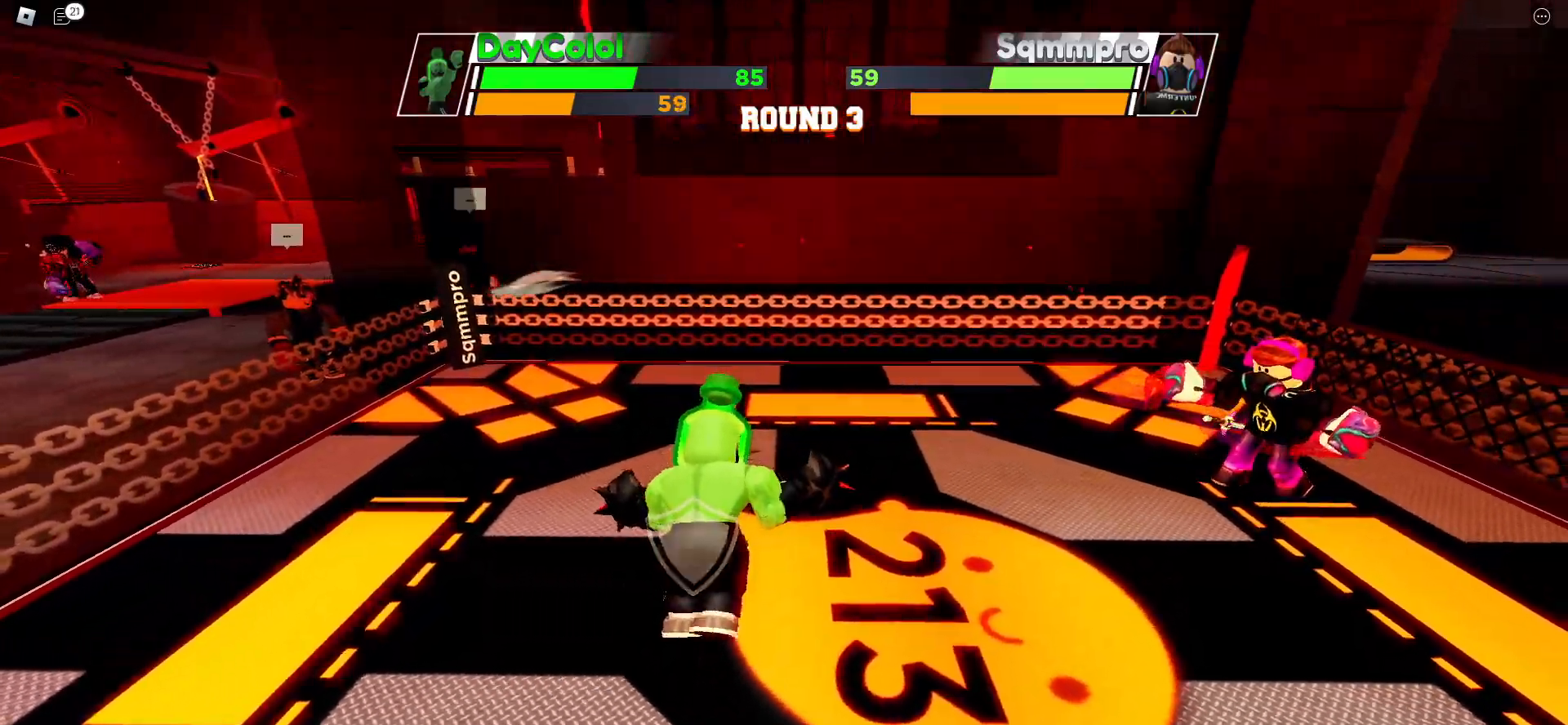
{"keys": [], "events": []}
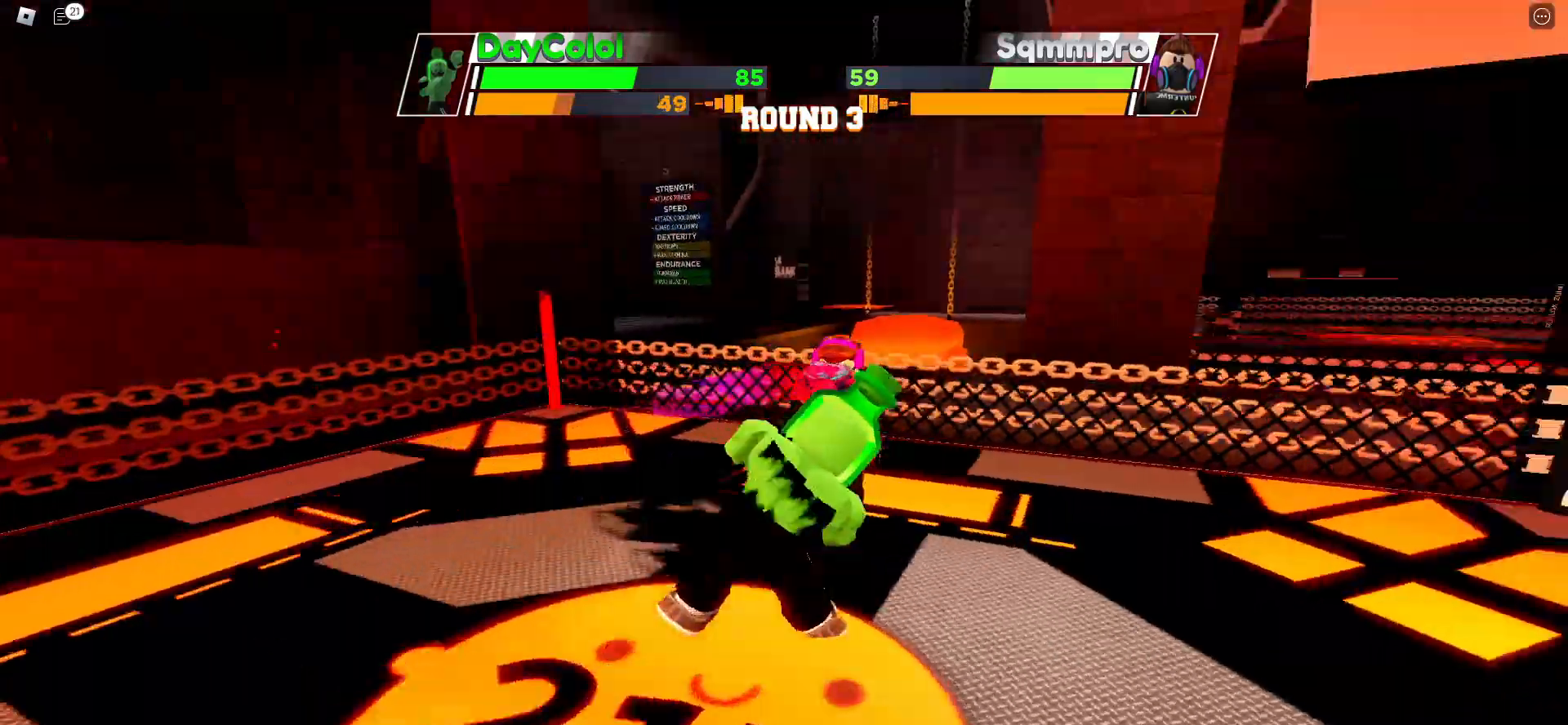
{"keys": [], "events": []}
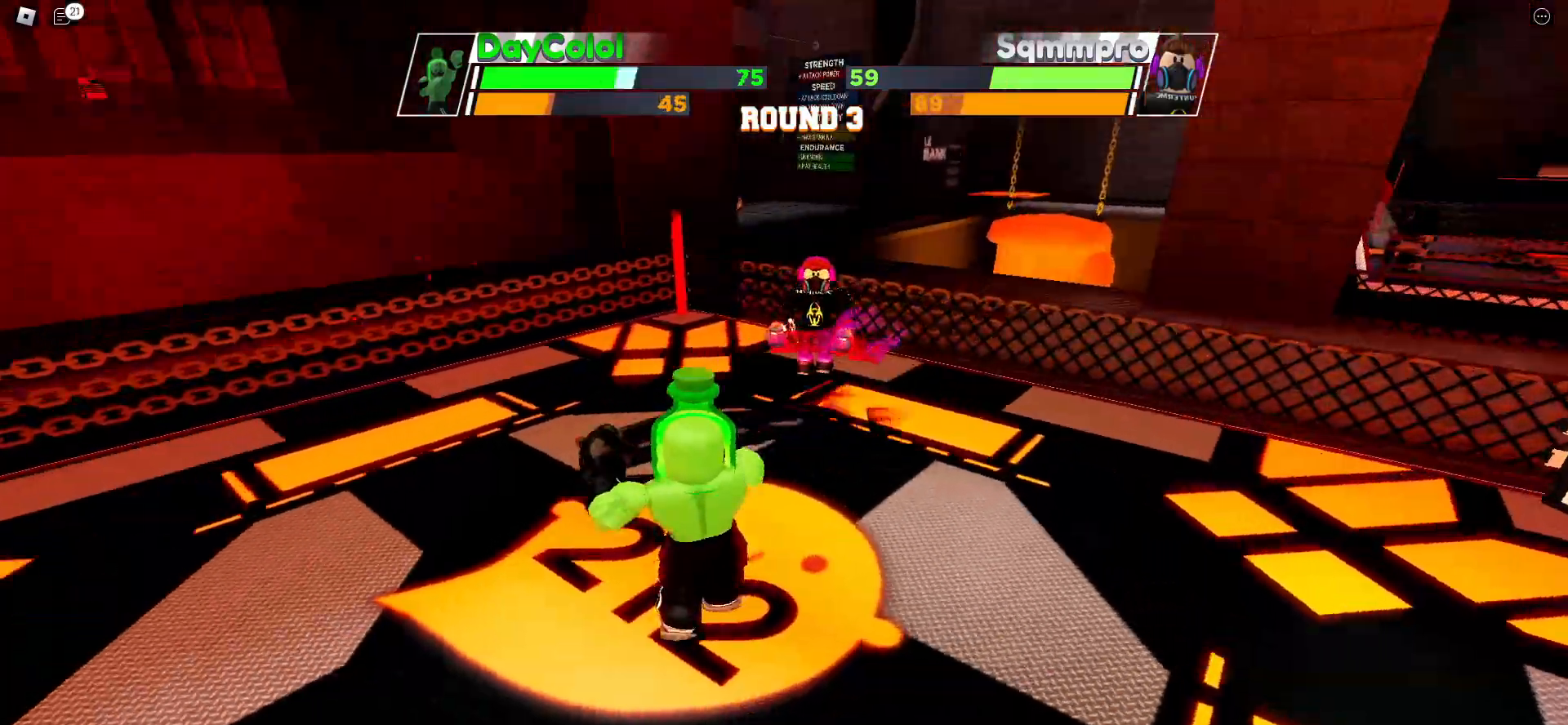
{"keys": ["space"], "events": [[350, "space", "down"]]}
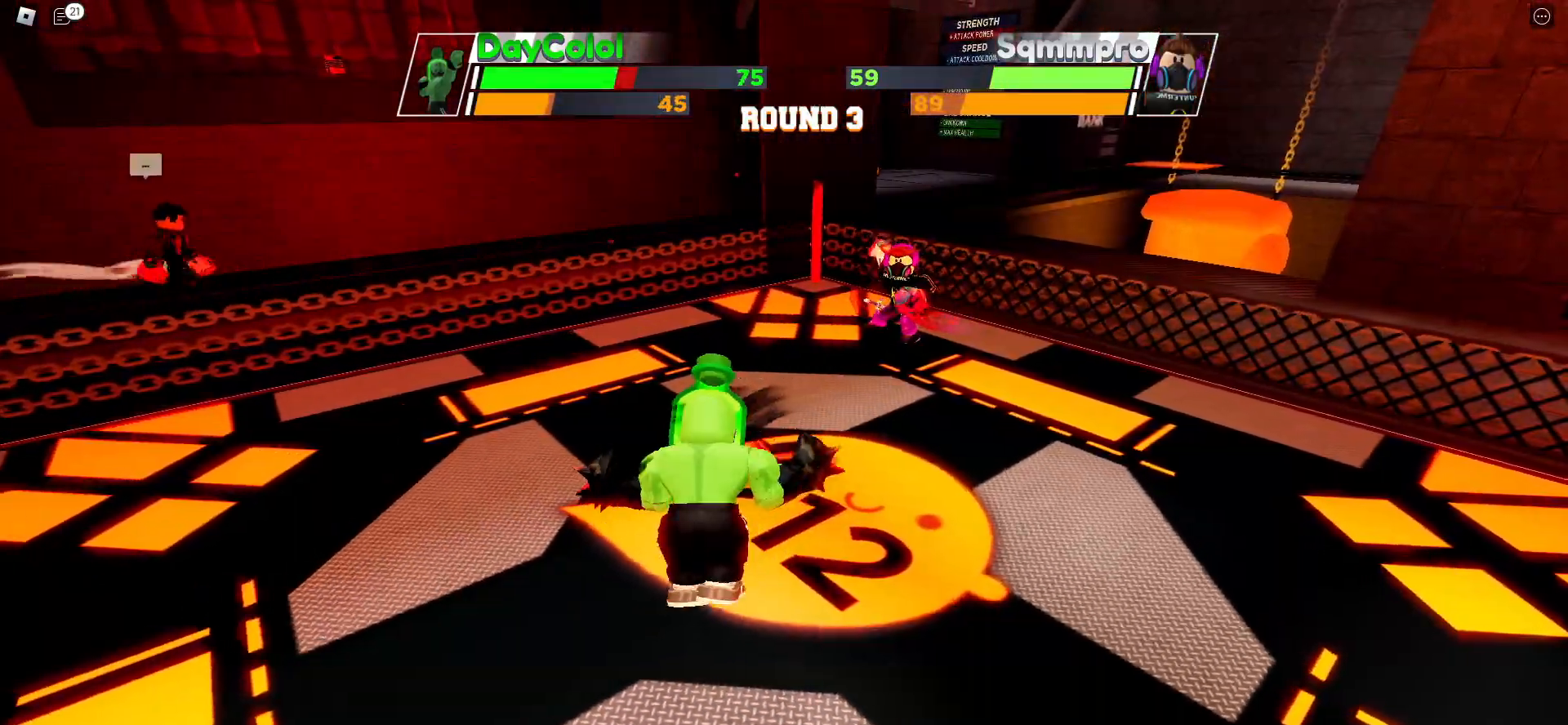
{"keys": ["space"], "events": []}
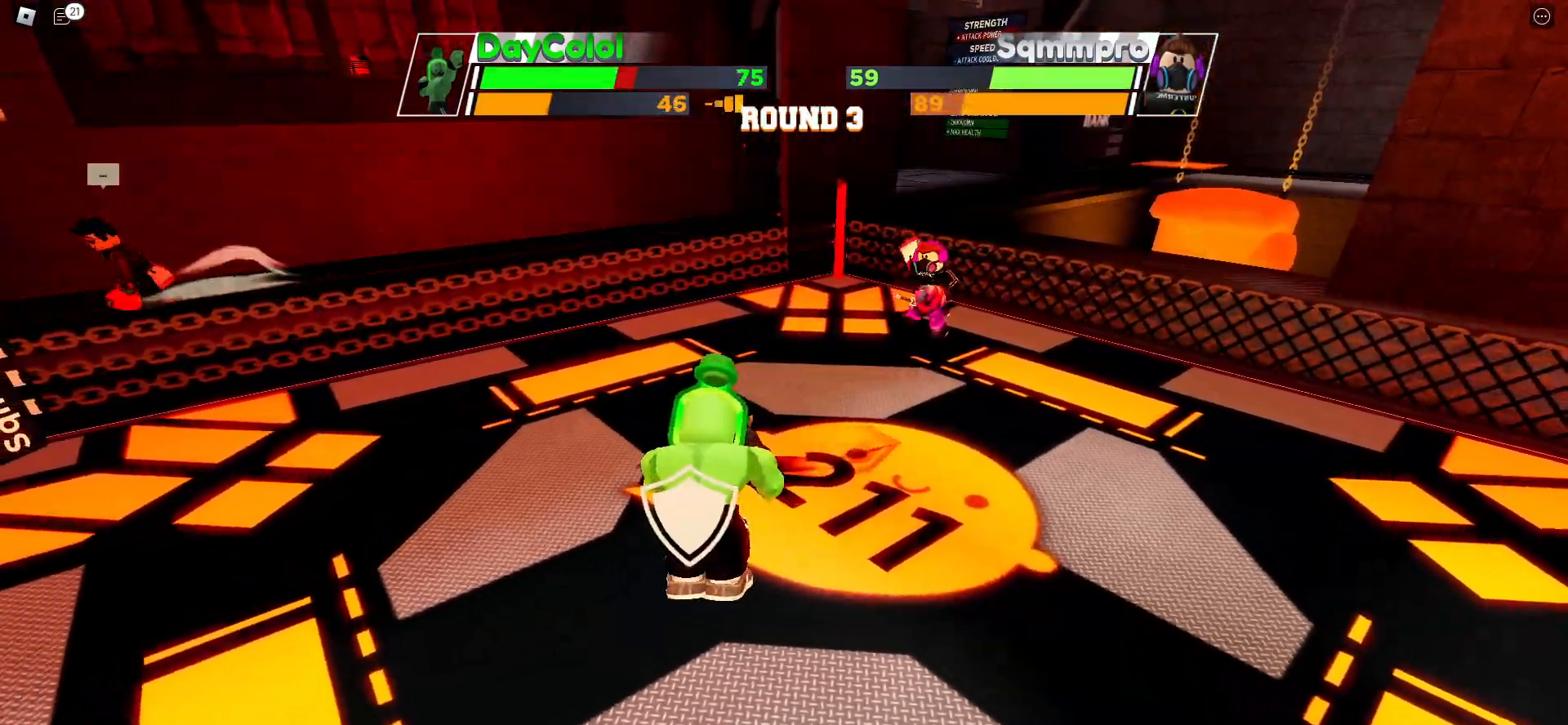
{"keys": [], "events": [[167, "space", "up"]]}